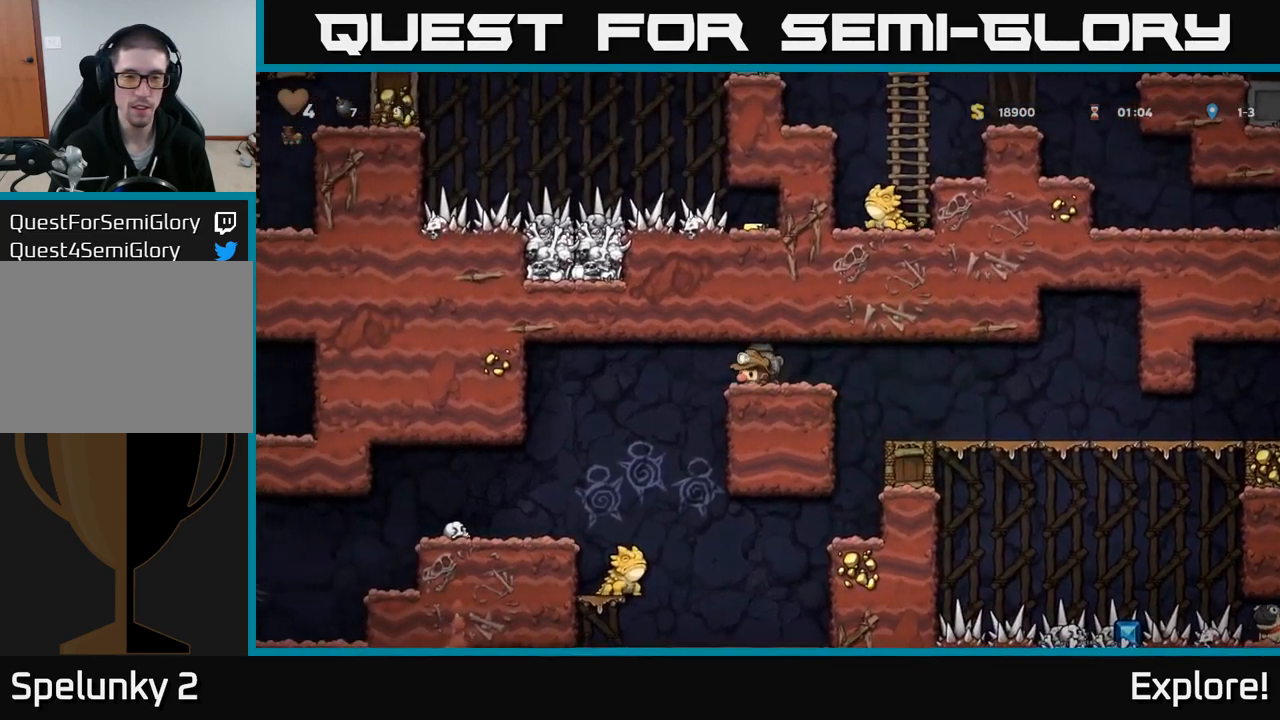
Gameplay with a controller (Xbox layout); each line is a JSON object with the inputs held at the frame after it. "events" lists button and stick changes between this image and that frame as [ms after this image, input, new state], when the widget could be followed in between. Not read: left_stick.
{"buttons": ["DPAD_LEFT"], "right_stick": "center", "events": [[84, "DPAD_DOWN", "up"], [100, "DPAD_LEFT", "down"], [100, "X", "up"]]}
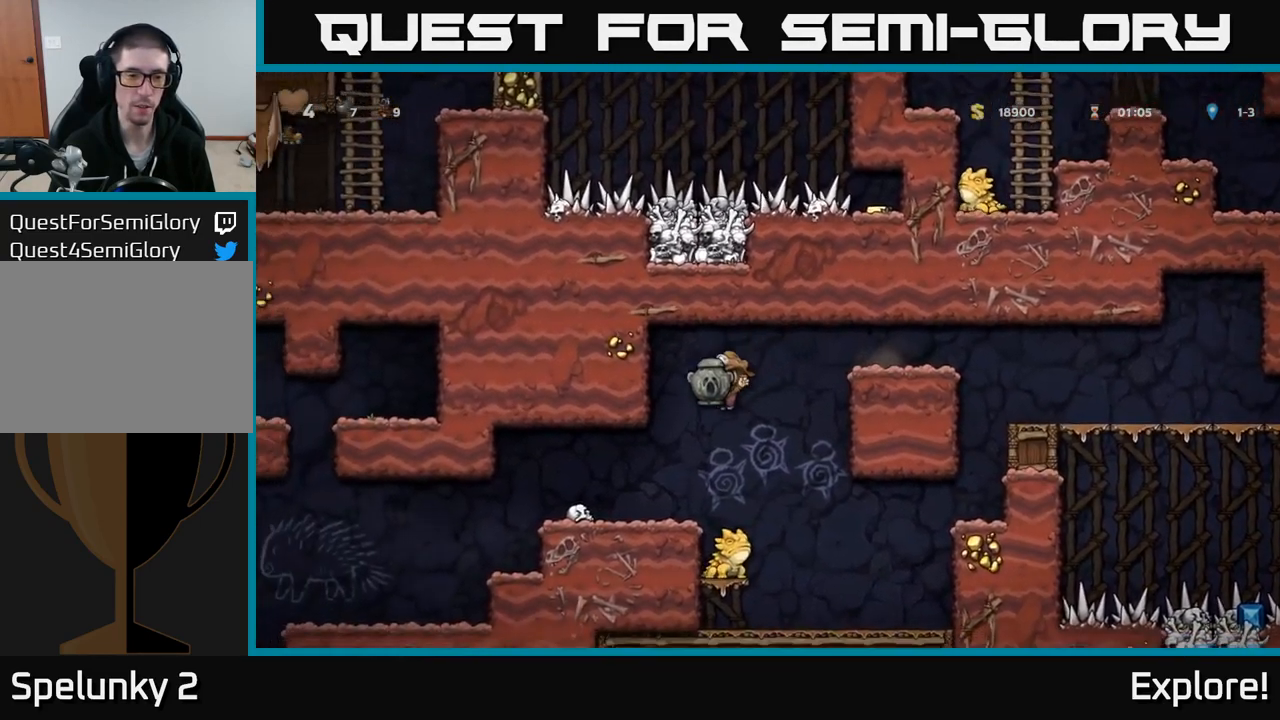
{"buttons": [], "right_stick": "center", "events": [[300, "A", "down"], [417, "A", "up"], [467, "DPAD_LEFT", "up"]]}
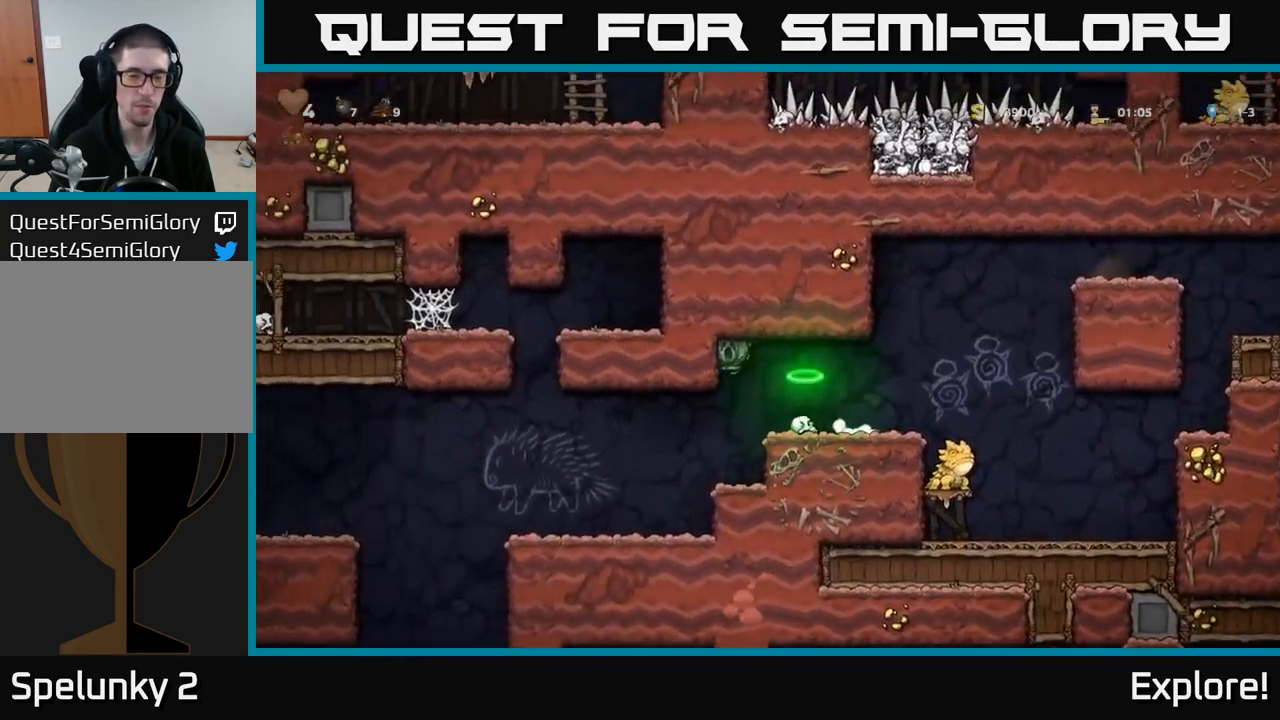
{"buttons": ["DPAD_LEFT"], "right_stick": "center", "events": [[100, "DPAD_LEFT", "down"]]}
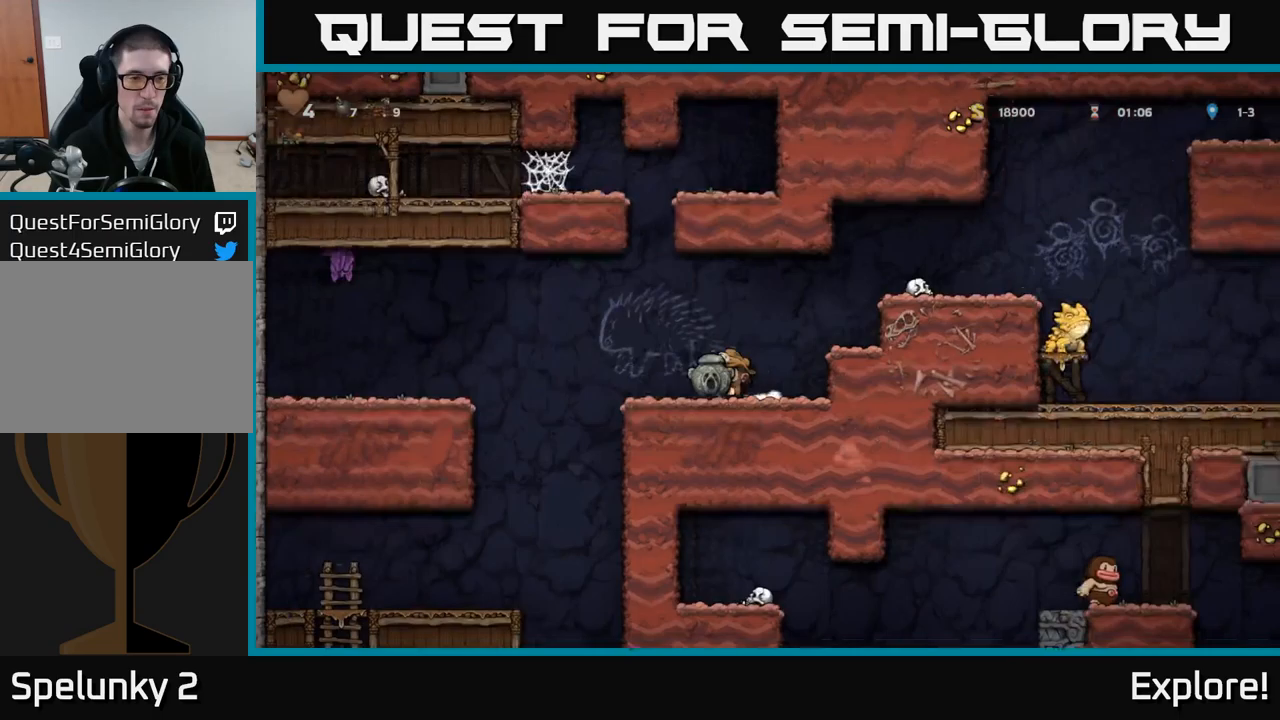
{"buttons": [], "right_stick": "center", "events": [[150, "DPAD_LEFT", "up"], [283, "DPAD_RIGHT", "down"], [450, "DPAD_RIGHT", "up"]]}
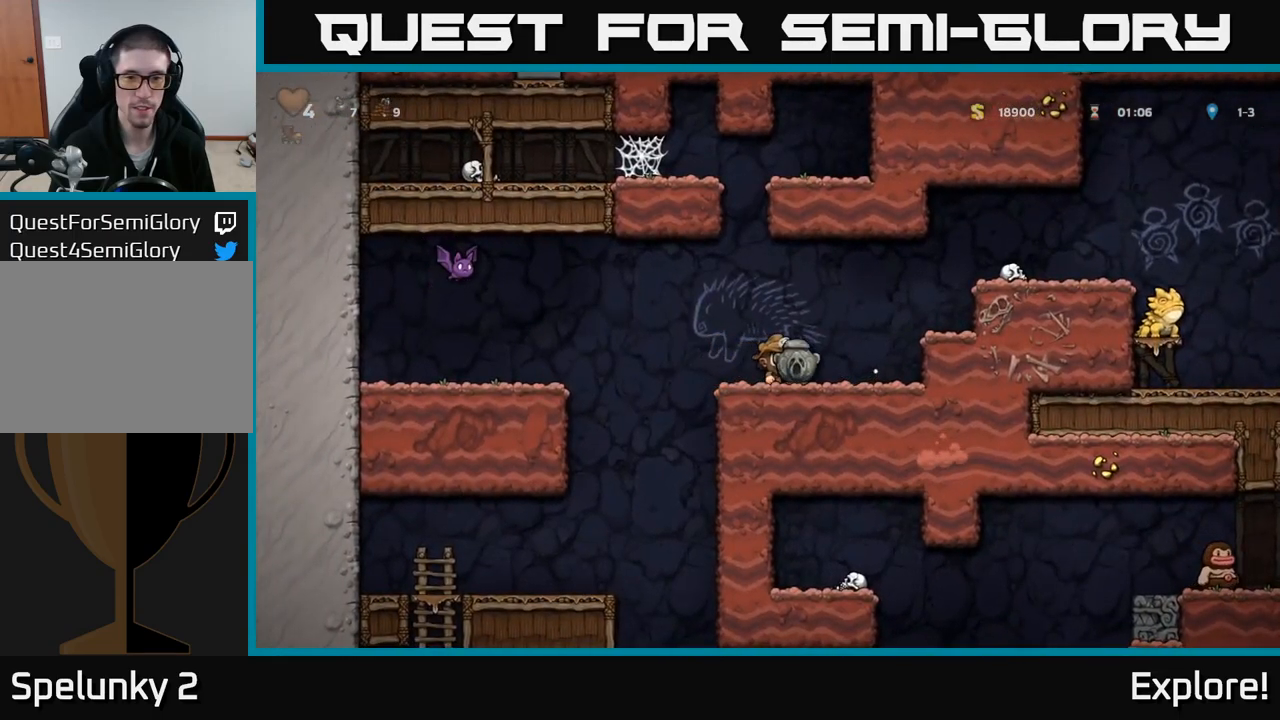
{"buttons": ["X", "DPAD_LEFT"], "right_stick": "center", "events": [[33, "DPAD_DOWN", "down"], [117, "X", "down"], [217, "DPAD_DOWN", "up"], [267, "X", "up"], [300, "DPAD_LEFT", "down"], [500, "X", "down"]]}
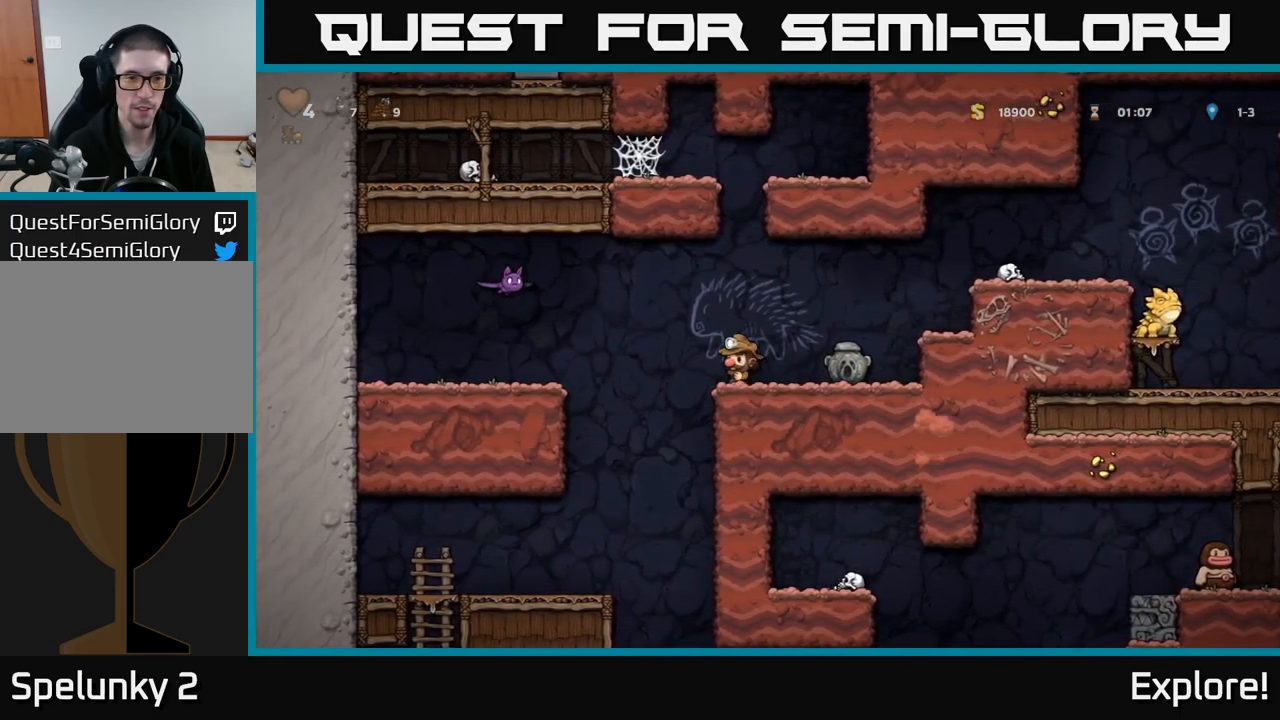
{"buttons": ["DPAD_LEFT"], "right_stick": "center", "events": [[17, "A", "down"], [167, "X", "up"], [217, "A", "up"]]}
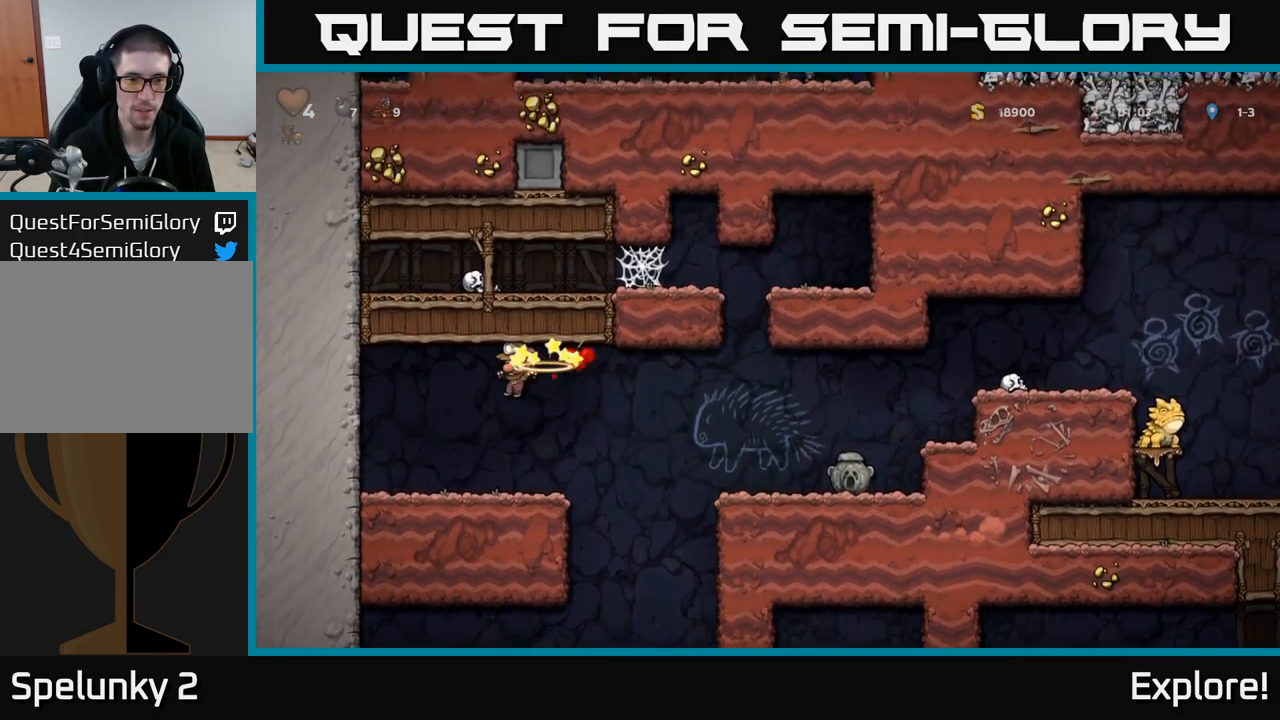
{"buttons": ["DPAD_RIGHT"], "right_stick": "center", "events": [[283, "DPAD_LEFT", "up"], [433, "DPAD_RIGHT", "down"]]}
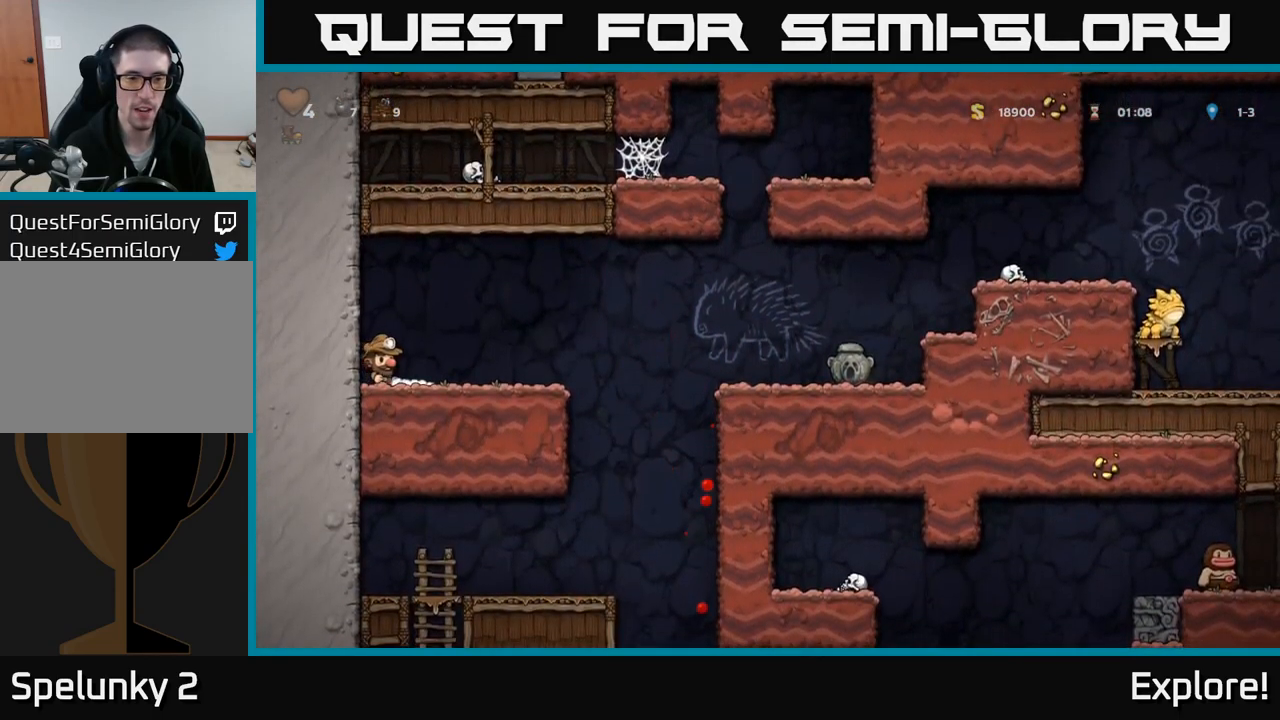
{"buttons": ["A", "DPAD_RIGHT"], "right_stick": "center", "events": [[317, "A", "down"]]}
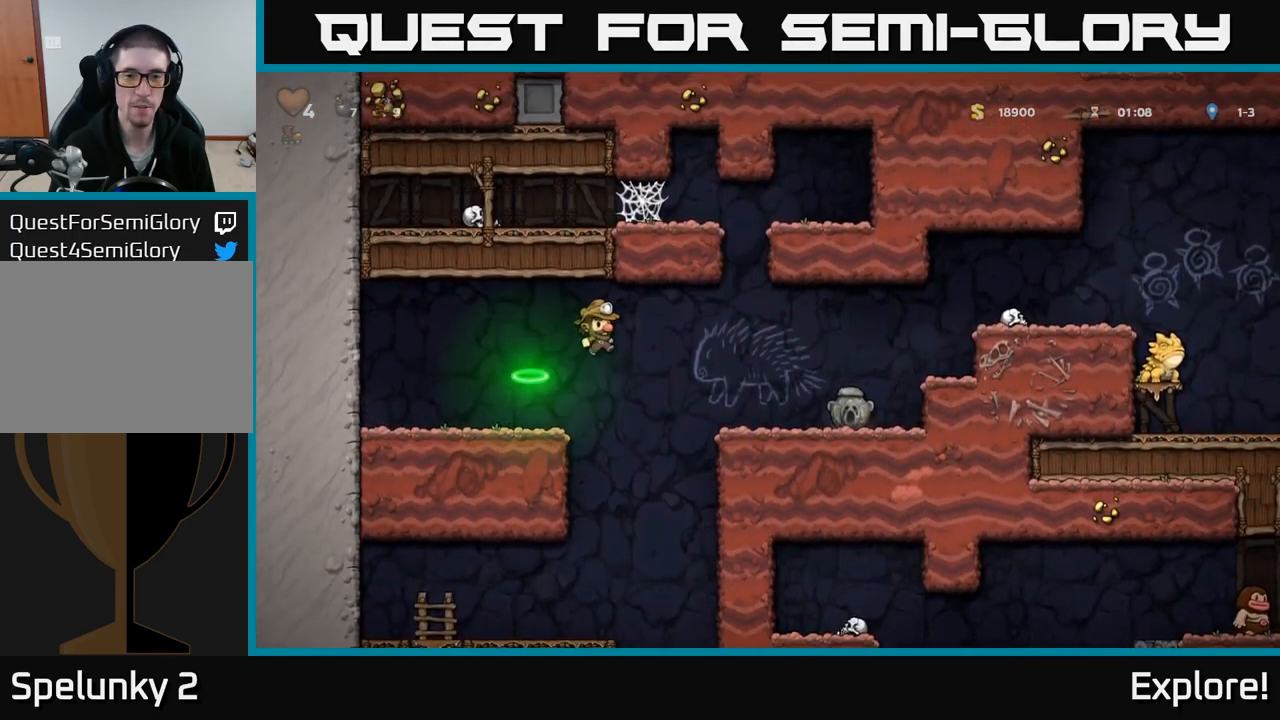
{"buttons": ["DPAD_RIGHT"], "right_stick": "center", "events": [[133, "A", "up"]]}
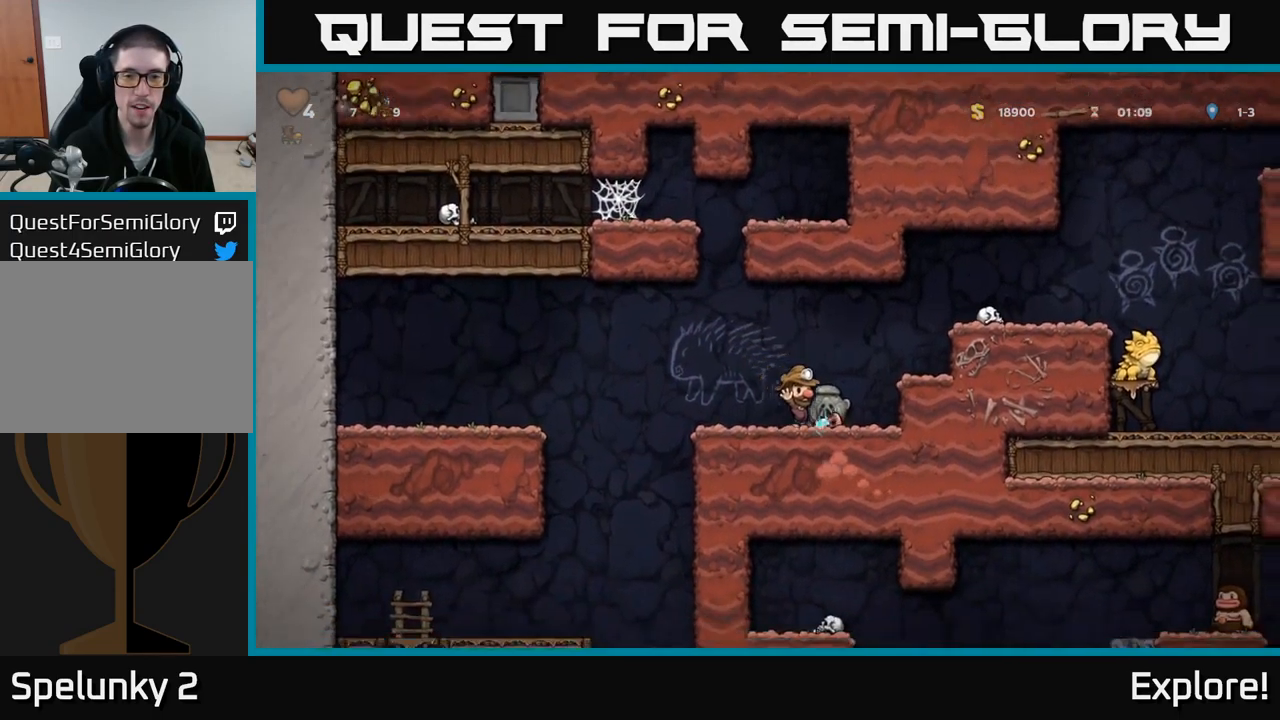
{"buttons": [], "right_stick": "center", "events": [[17, "DPAD_DOWN", "down"], [33, "DPAD_RIGHT", "up"], [83, "DPAD_LEFT", "down"], [83, "X", "down"], [117, "DPAD_DOWN", "up"], [167, "A", "down"], [200, "X", "up"], [317, "DPAD_LEFT", "up"], [350, "A", "up"], [367, "DPAD_RIGHT", "down"], [450, "DPAD_RIGHT", "up"]]}
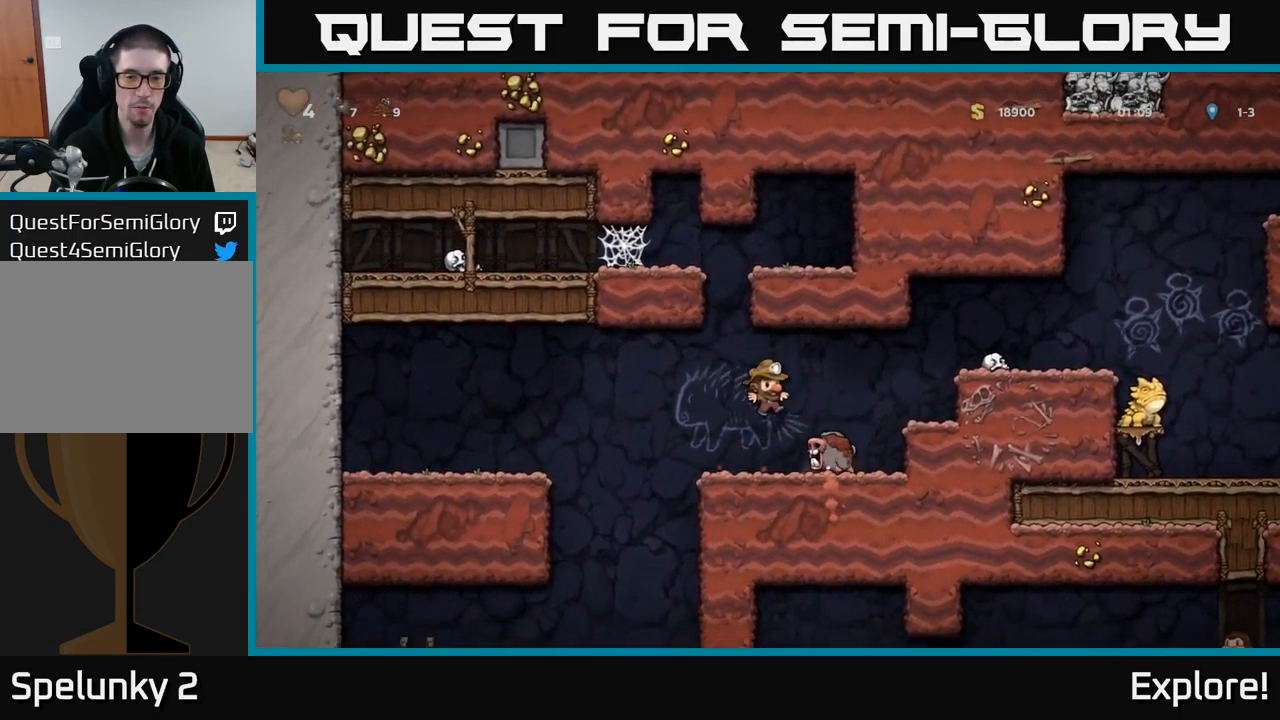
{"buttons": ["DPAD_LEFT"], "right_stick": "center", "events": [[33, "DPAD_LEFT", "down"], [167, "A", "down"], [467, "A", "up"]]}
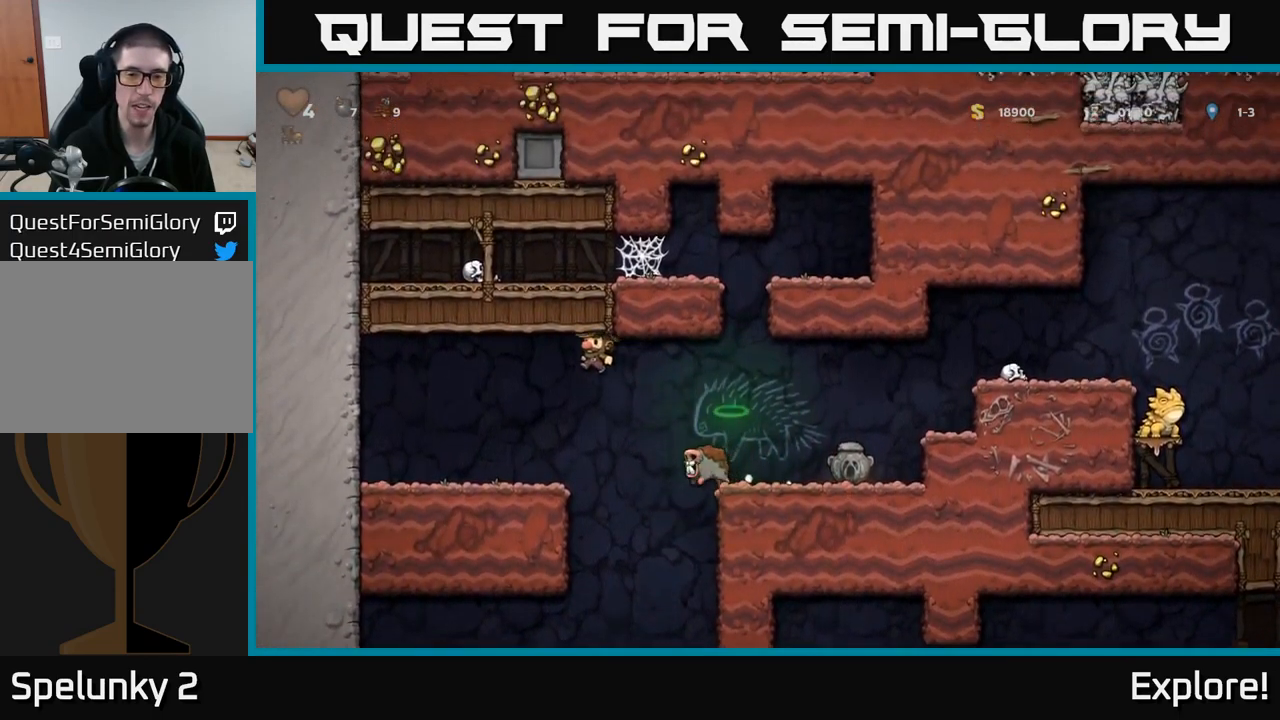
{"buttons": ["DPAD_RIGHT"], "right_stick": "center", "events": [[217, "DPAD_LEFT", "up"], [433, "DPAD_RIGHT", "down"]]}
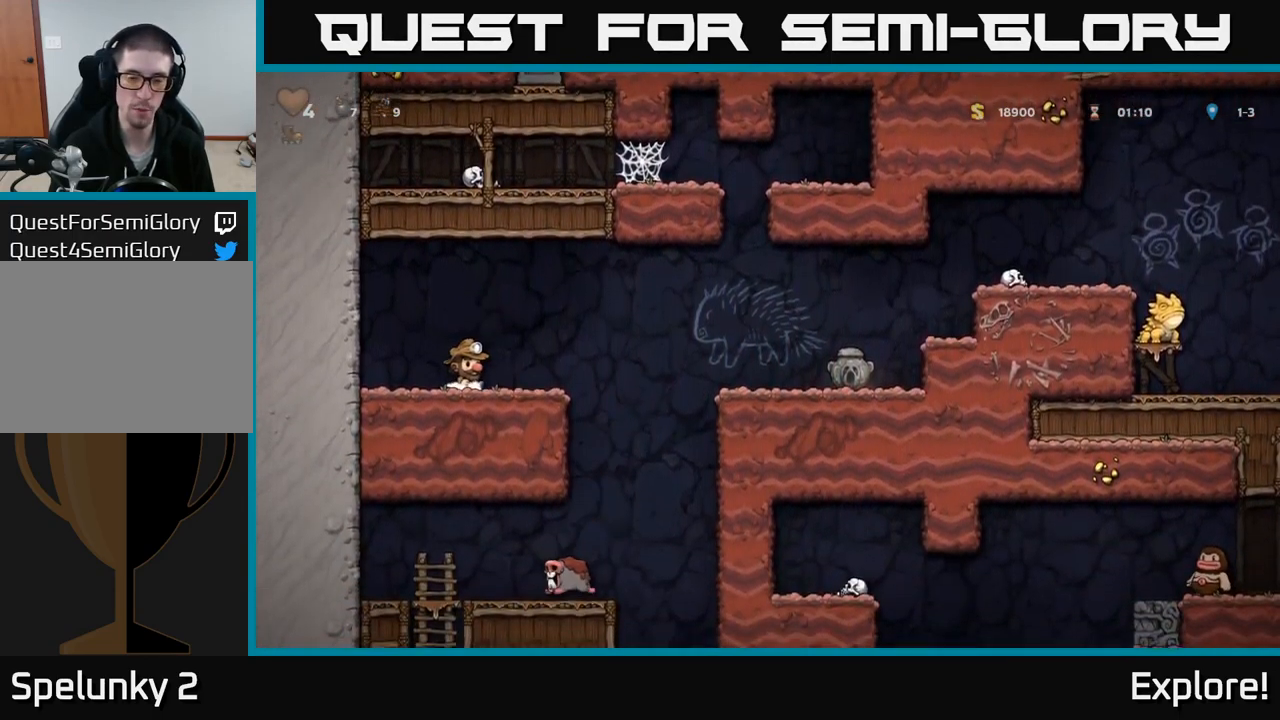
{"buttons": ["DPAD_RIGHT"], "right_stick": "center", "events": [[167, "A", "down"], [300, "A", "up"]]}
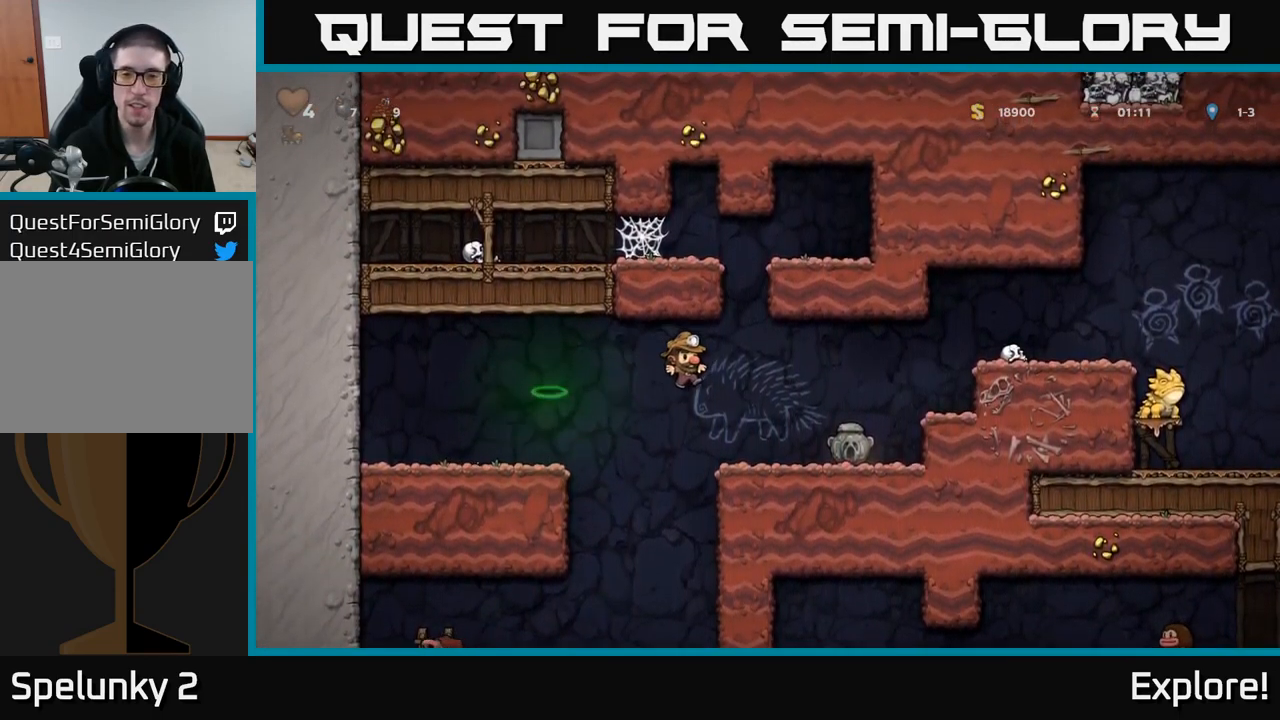
{"buttons": ["DPAD_LEFT"], "right_stick": "center", "events": [[316, "DPAD_DOWN", "down"], [349, "DPAD_RIGHT", "up"], [383, "X", "down"], [449, "DPAD_LEFT", "down"], [516, "DPAD_DOWN", "up"], [516, "X", "up"]]}
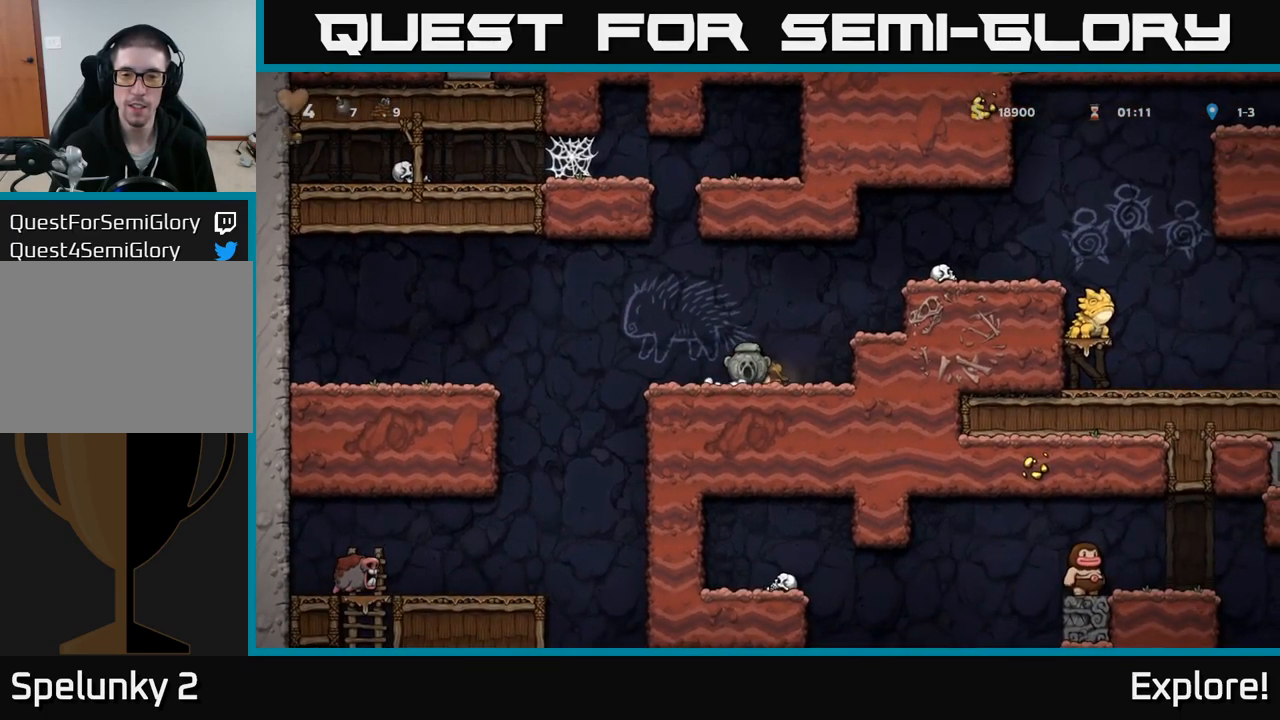
{"buttons": ["DPAD_LEFT"], "right_stick": "center", "events": [[250, "A", "down"], [367, "A", "up"]]}
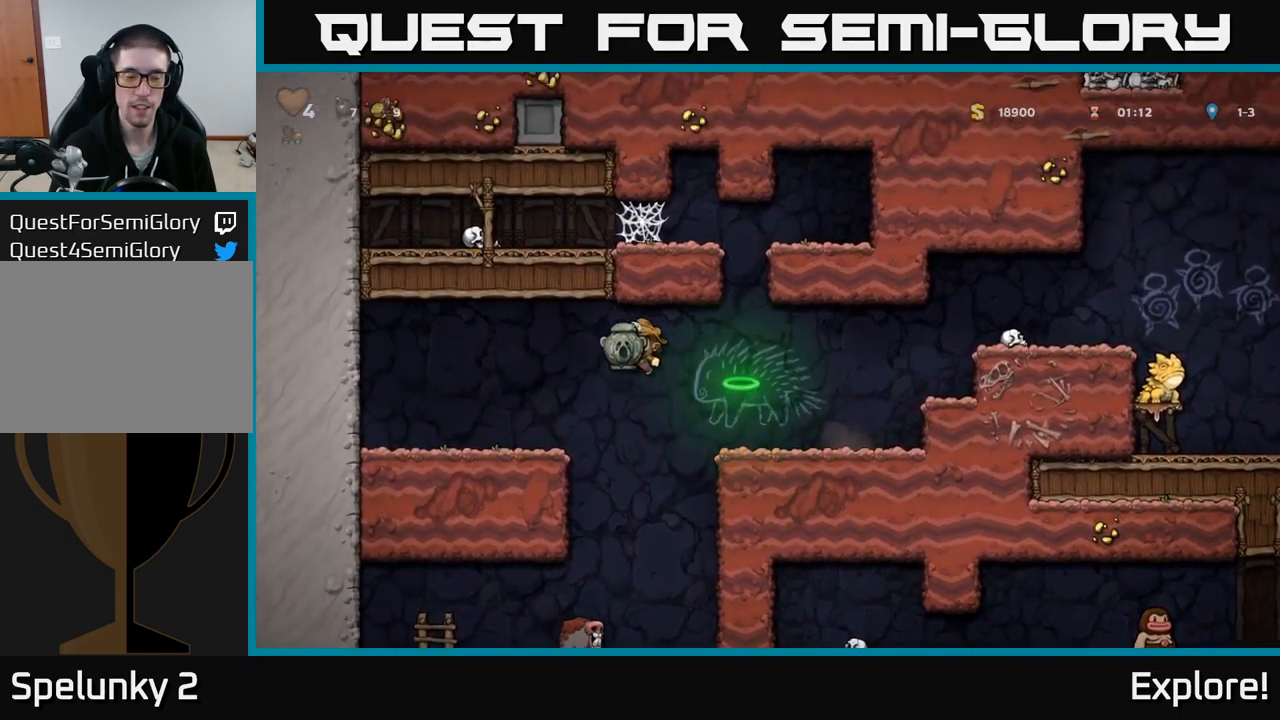
{"buttons": ["DPAD_RIGHT"], "right_stick": "center", "events": [[317, "DPAD_LEFT", "up"], [467, "DPAD_RIGHT", "down"]]}
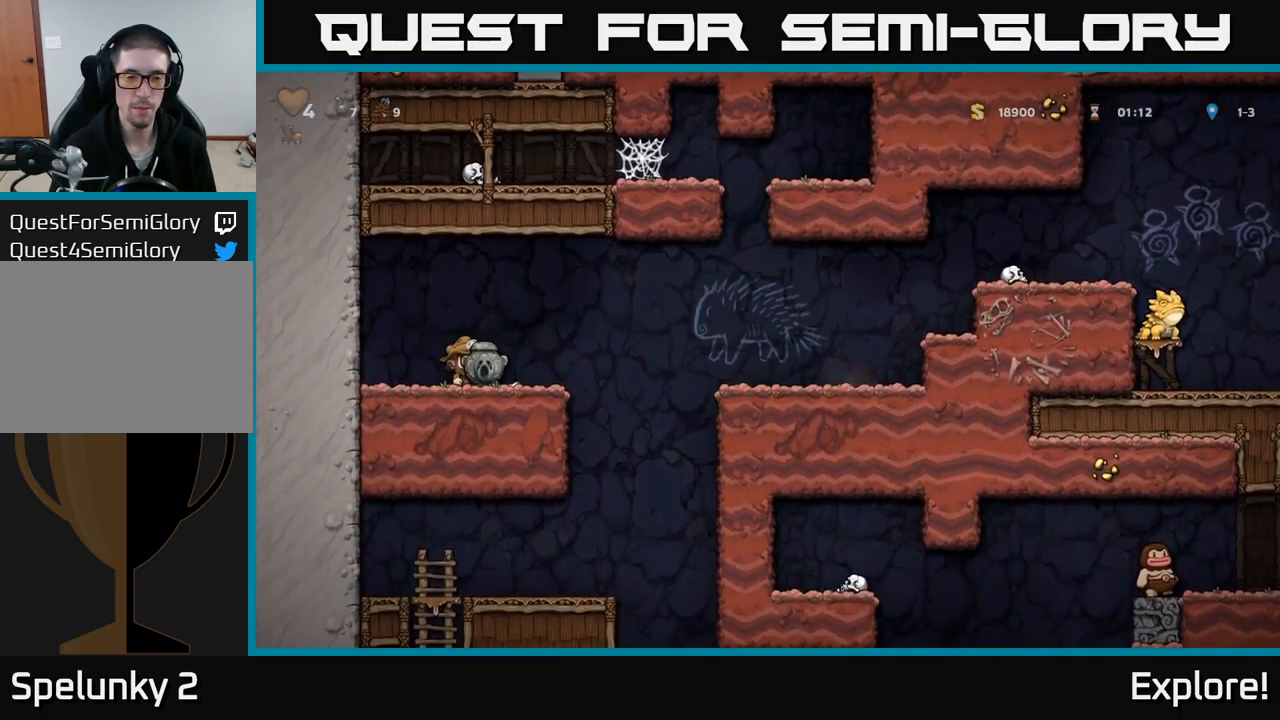
{"buttons": ["DPAD_RIGHT"], "right_stick": "center", "events": [[167, "A", "down"], [300, "A", "up"]]}
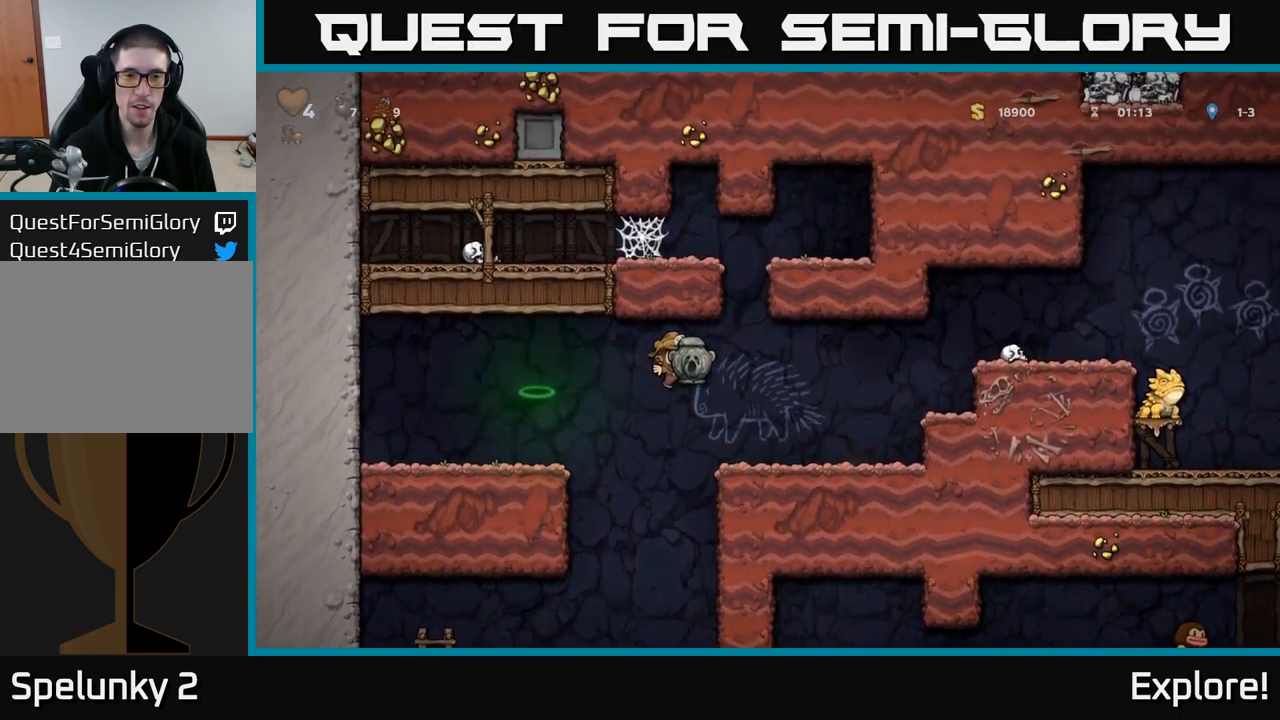
{"buttons": ["DPAD_LEFT"], "right_stick": "center", "events": [[267, "DPAD_RIGHT", "up"], [450, "DPAD_LEFT", "down"]]}
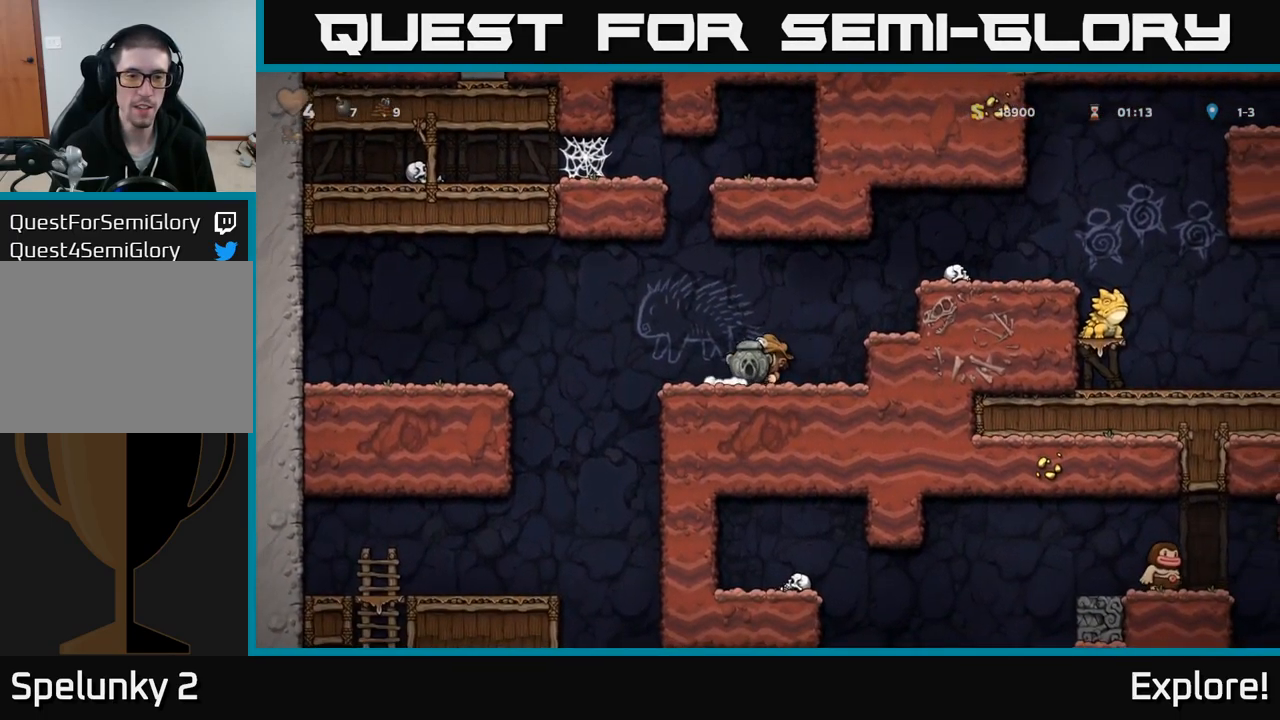
{"buttons": ["DPAD_LEFT"], "right_stick": "center", "events": [[83, "A", "down"], [167, "A", "up"]]}
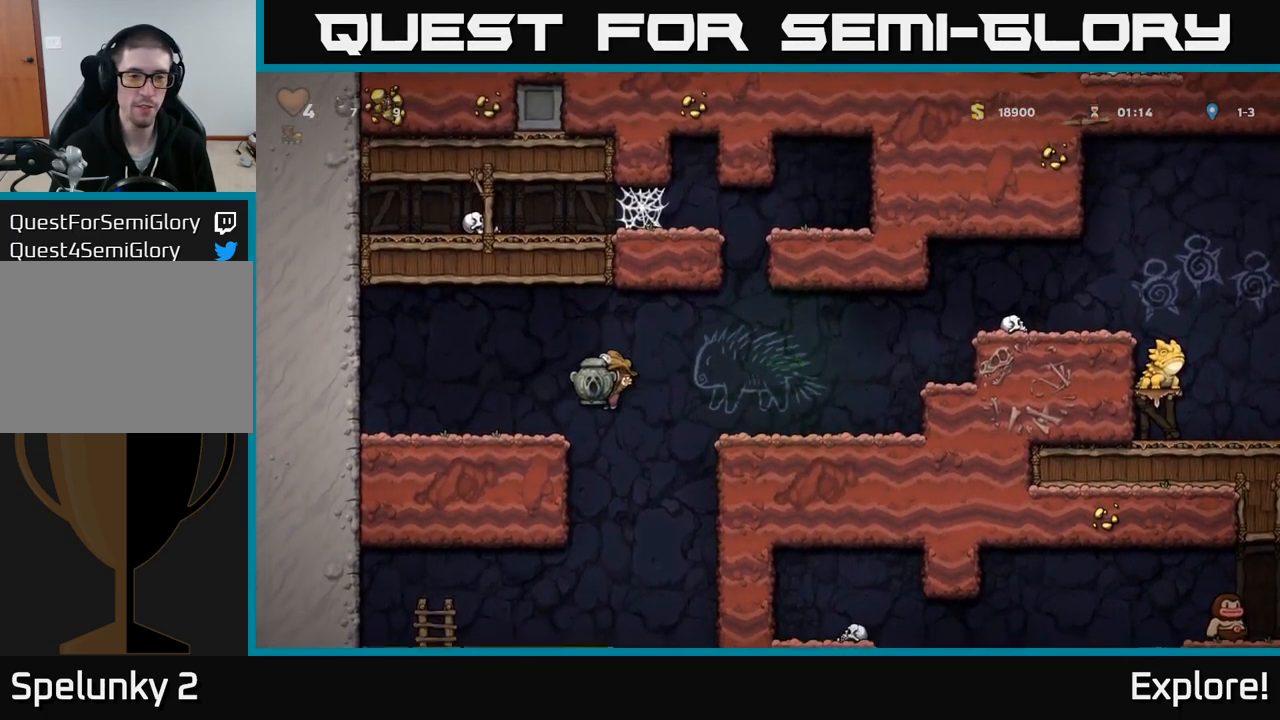
{"buttons": [], "right_stick": "center", "events": [[300, "DPAD_LEFT", "up"]]}
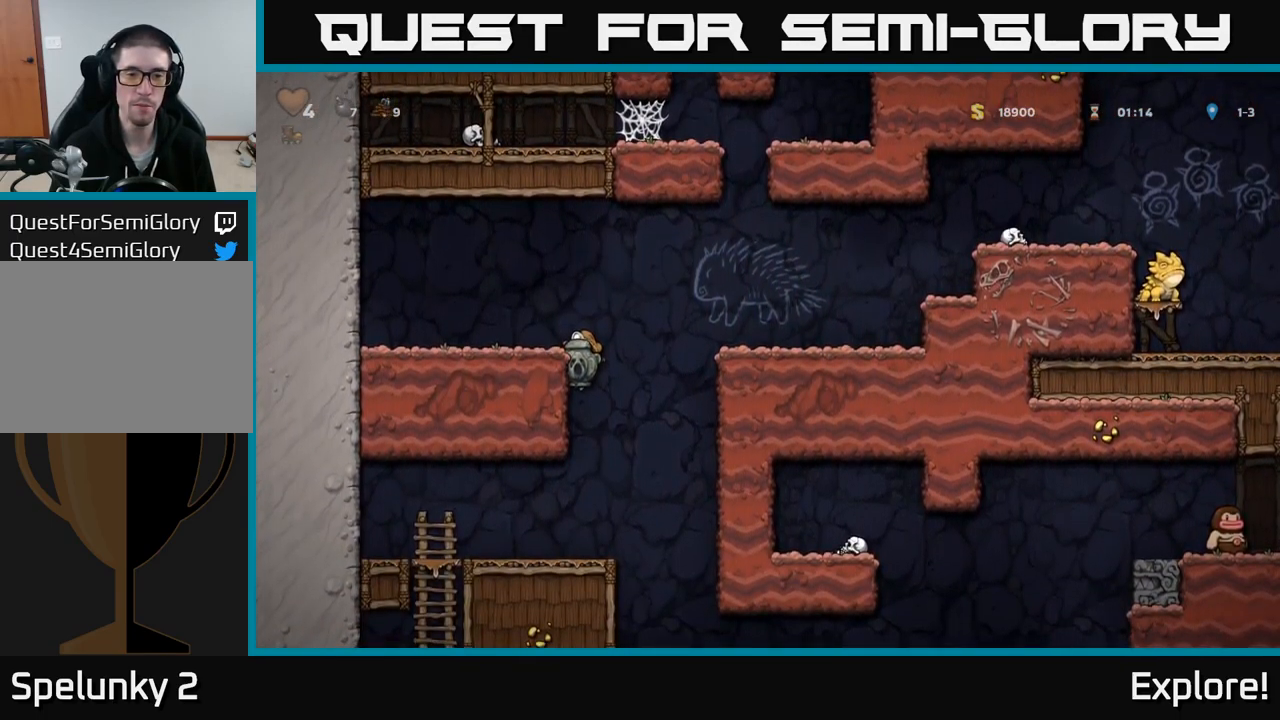
{"buttons": ["DPAD_DOWN"], "right_stick": "center", "events": [[33, "DPAD_DOWN", "down"]]}
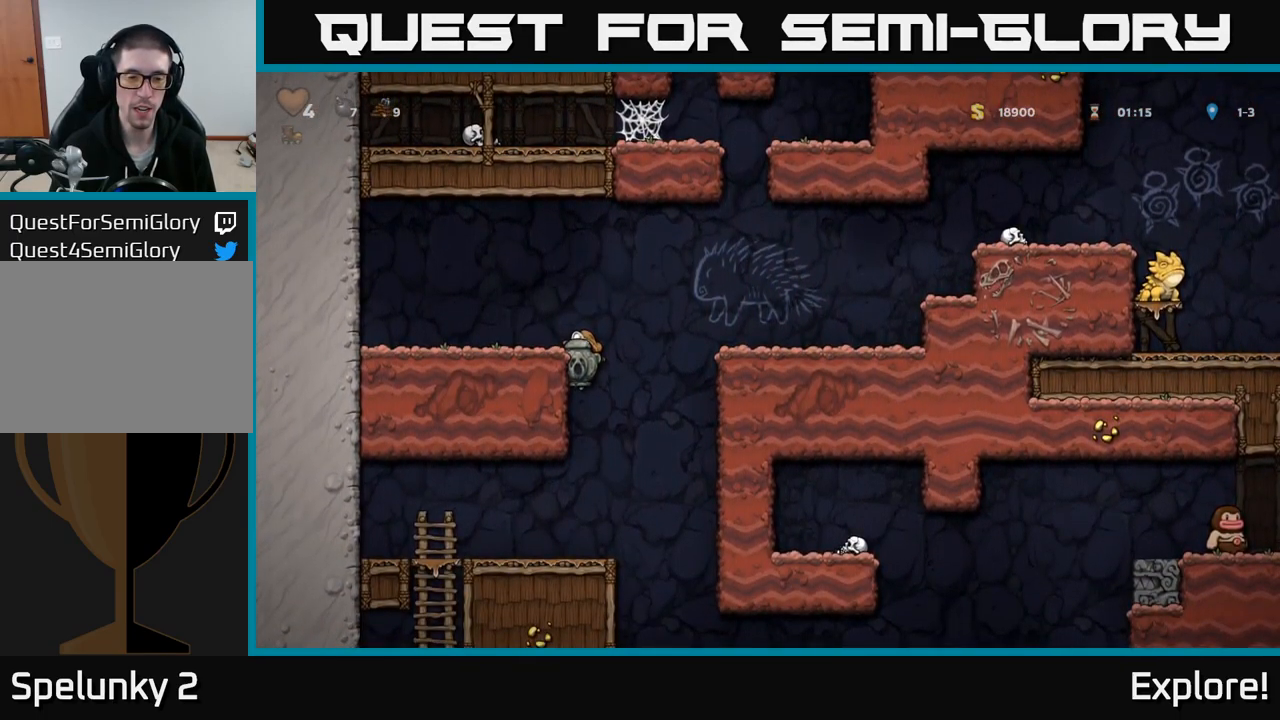
{"buttons": ["DPAD_DOWN"], "right_stick": "center", "events": []}
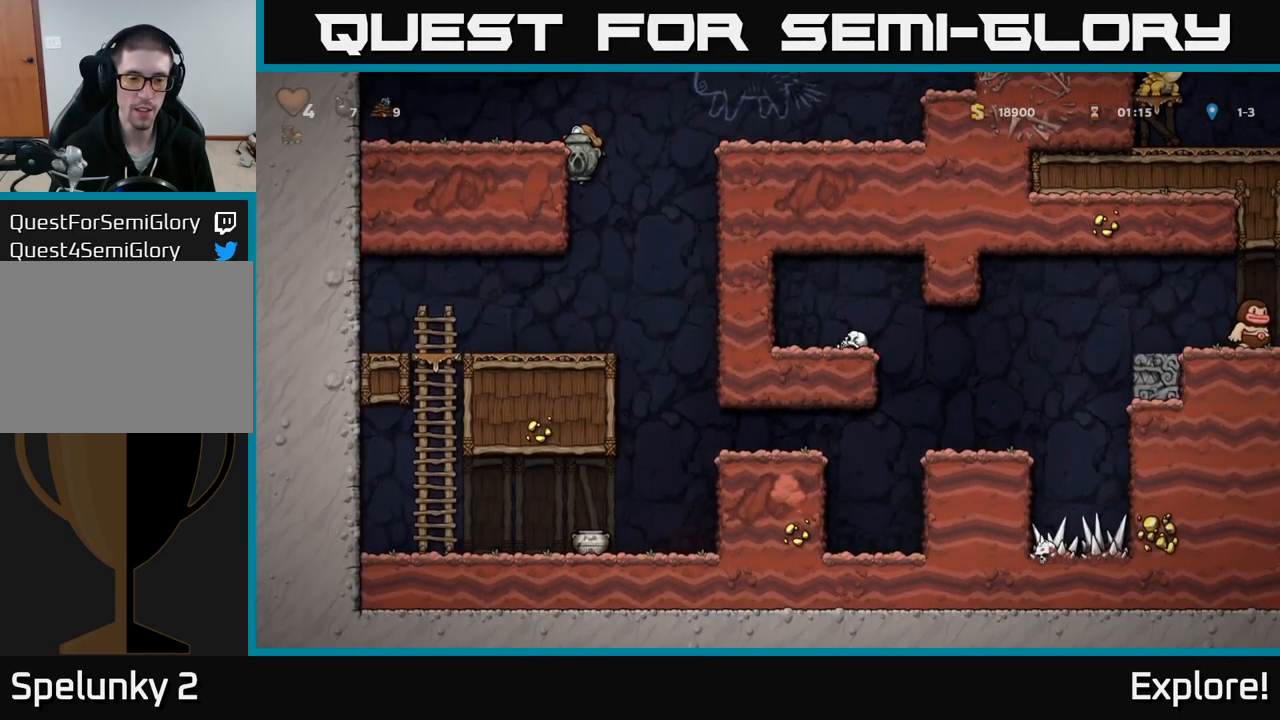
{"buttons": ["DPAD_LEFT"], "right_stick": "center", "events": [[100, "A", "down"], [233, "A", "up"], [317, "DPAD_DOWN", "up"], [450, "DPAD_LEFT", "down"]]}
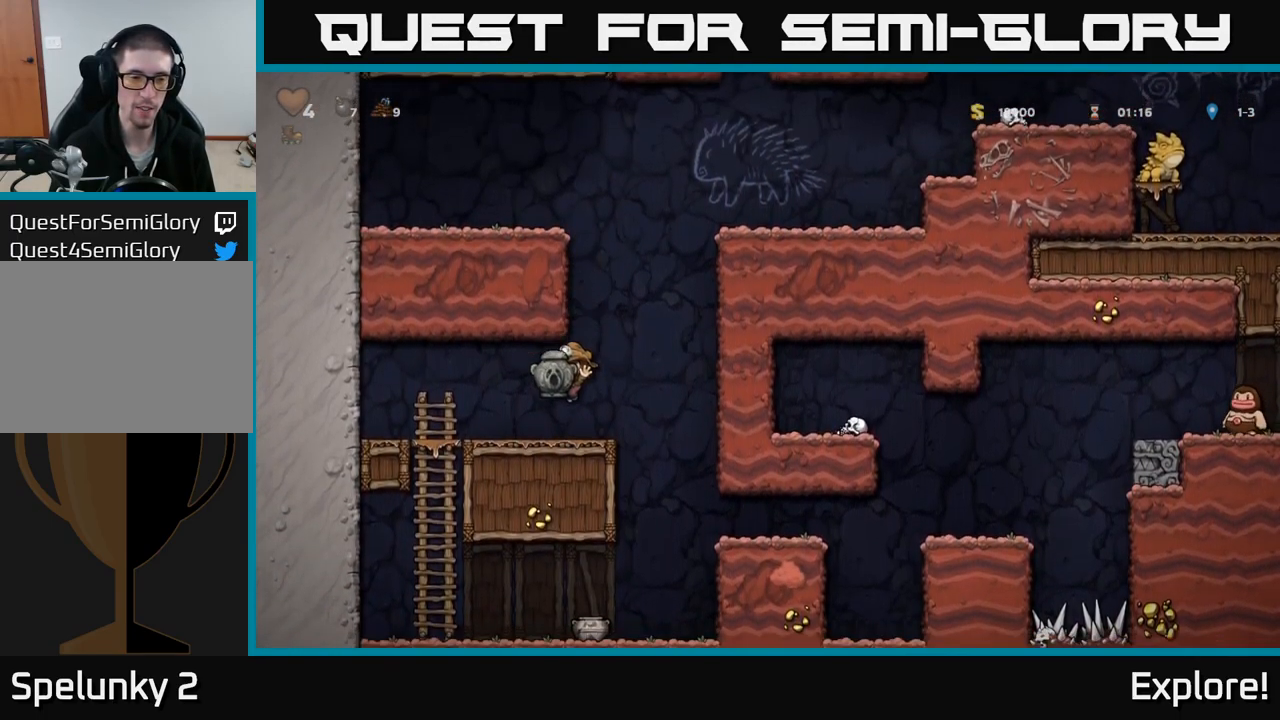
{"buttons": ["DPAD_DOWN"], "right_stick": "center", "events": [[217, "DPAD_LEFT", "up"], [267, "DPAD_DOWN", "down"], [350, "A", "down"], [467, "A", "up"]]}
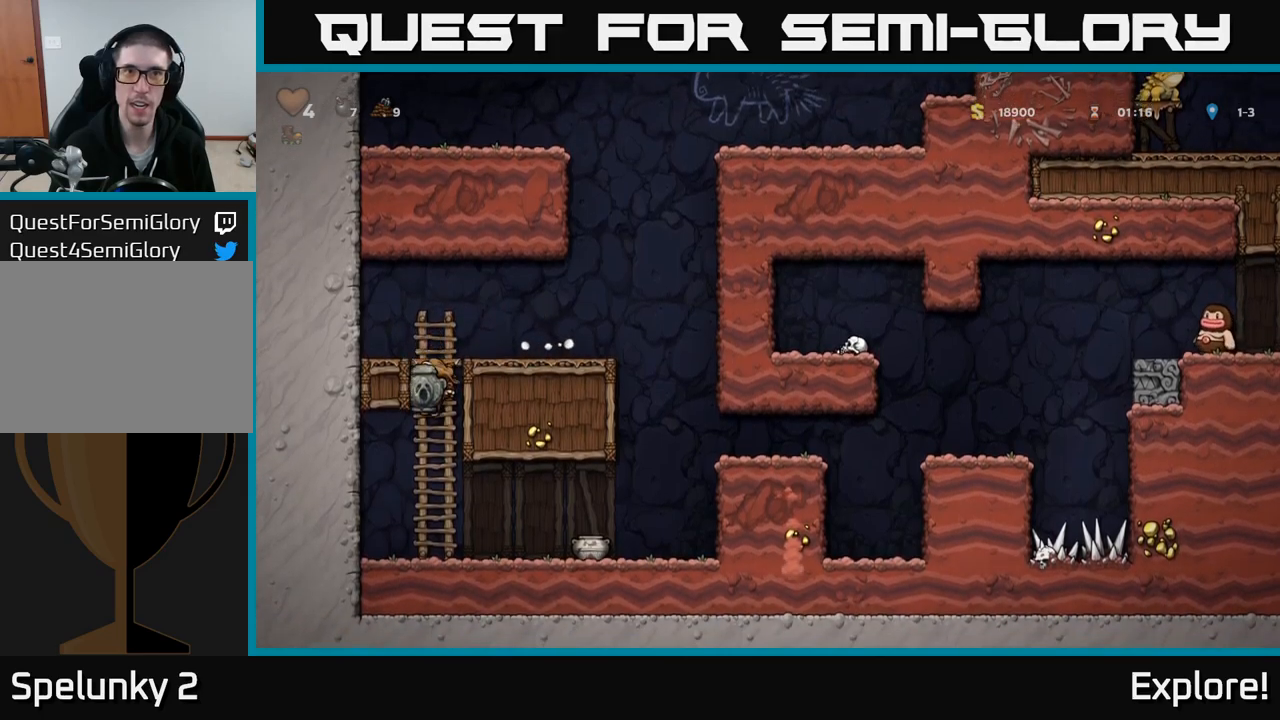
{"buttons": ["A", "DPAD_UP"], "right_stick": "center", "events": [[50, "DPAD_DOWN", "up"], [267, "DPAD_UP", "down"], [317, "A", "down"]]}
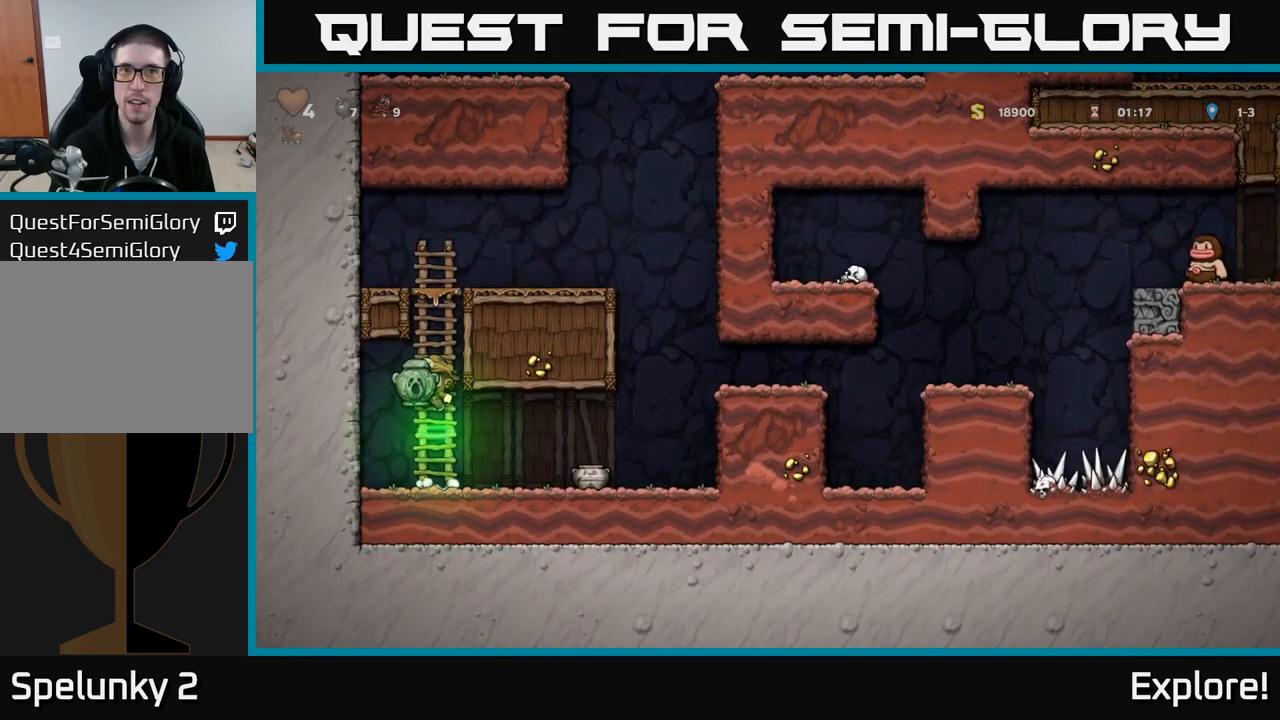
{"buttons": ["A", "DPAD_RIGHT"], "right_stick": "center", "events": [[34, "A", "up"], [334, "A", "down"], [434, "DPAD_UP", "up"], [500, "DPAD_RIGHT", "down"]]}
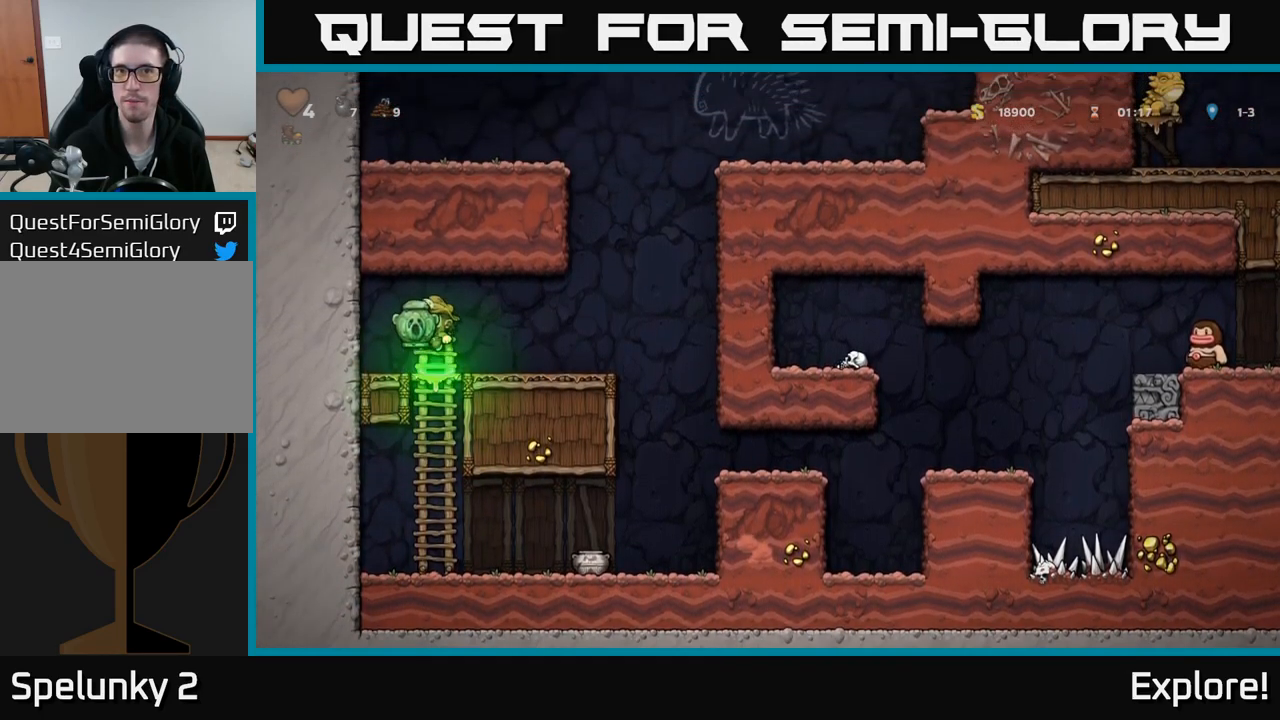
{"buttons": [], "right_stick": "center", "events": [[34, "A", "up"], [117, "DPAD_RIGHT", "up"]]}
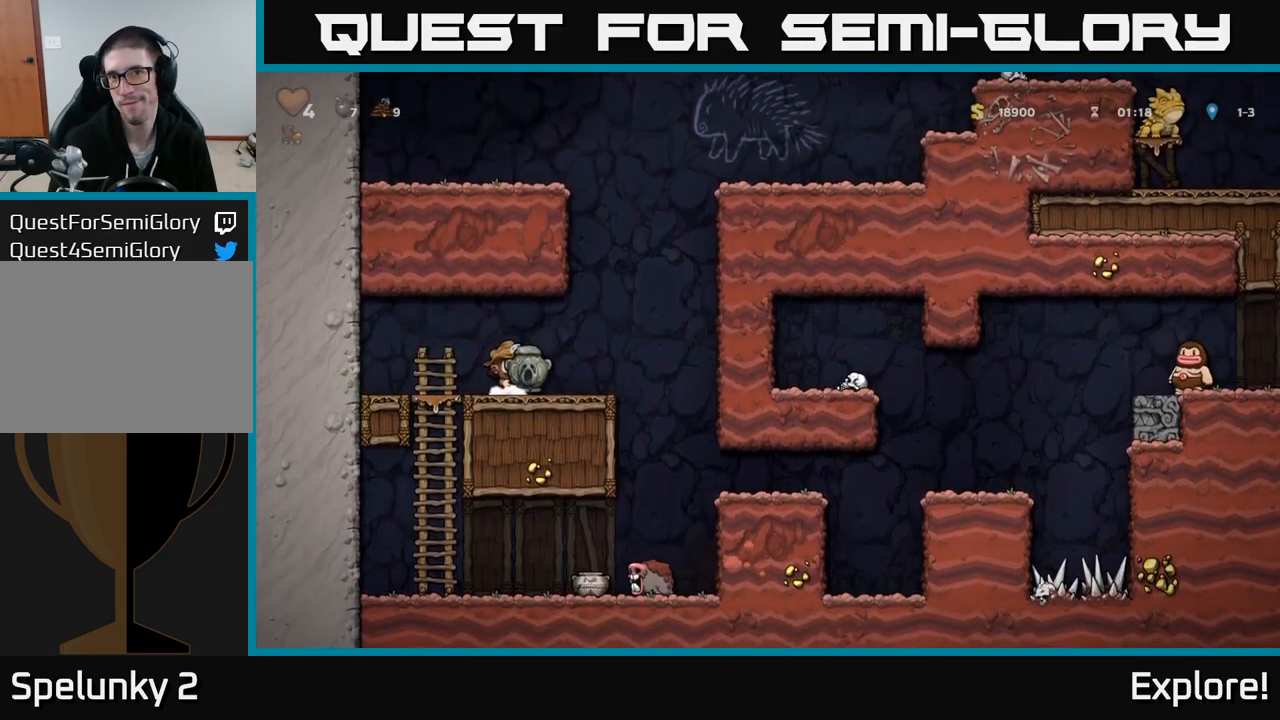
{"buttons": [], "right_stick": "center", "events": []}
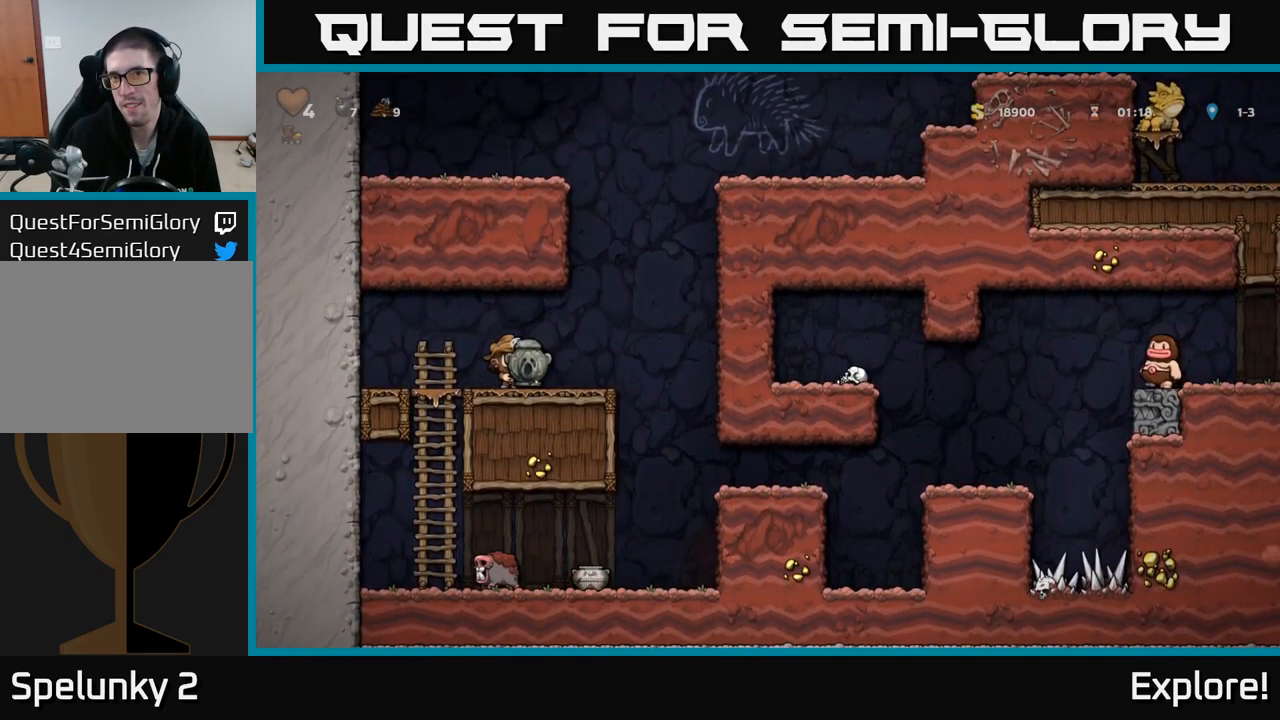
{"buttons": ["DPAD_RIGHT"], "right_stick": "center", "events": [[434, "DPAD_RIGHT", "down"]]}